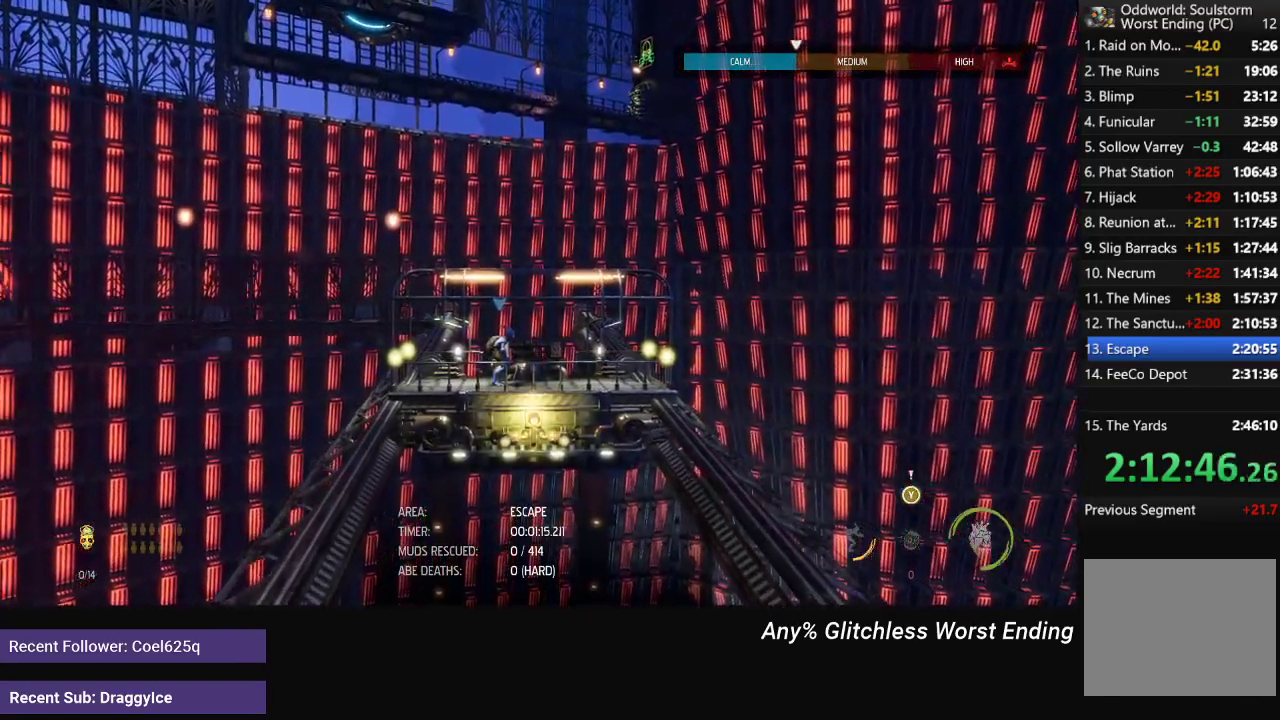
Gameplay with a controller (Xbox layout); each line is a JSON object with the inputs held at the frame after it. "events" lists button and stick changes between this image and that frame as [ms after this image, input, new state], when the widget could be followed in between.
{"buttons": [], "left_stick": "left", "right_stick": "center", "events": [[83, "left_stick", "left"]]}
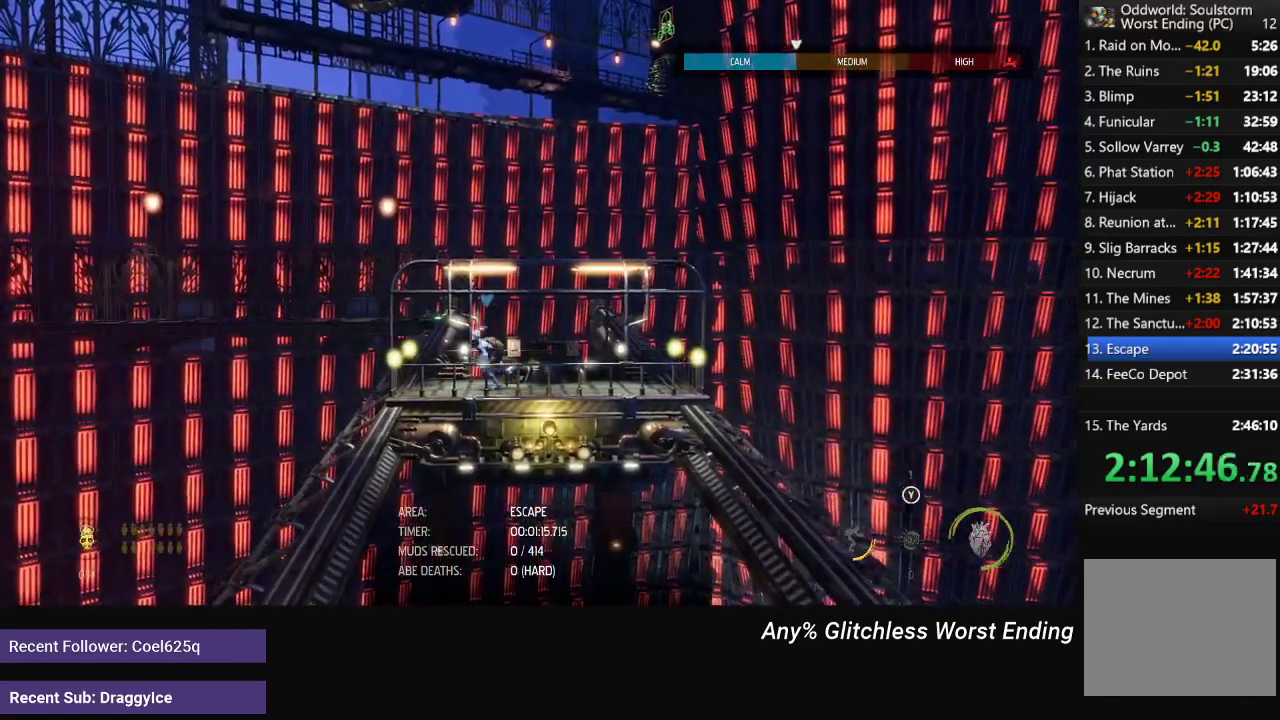
{"buttons": [], "left_stick": "center", "right_stick": "center", "events": [[183, "left_stick", "center"]]}
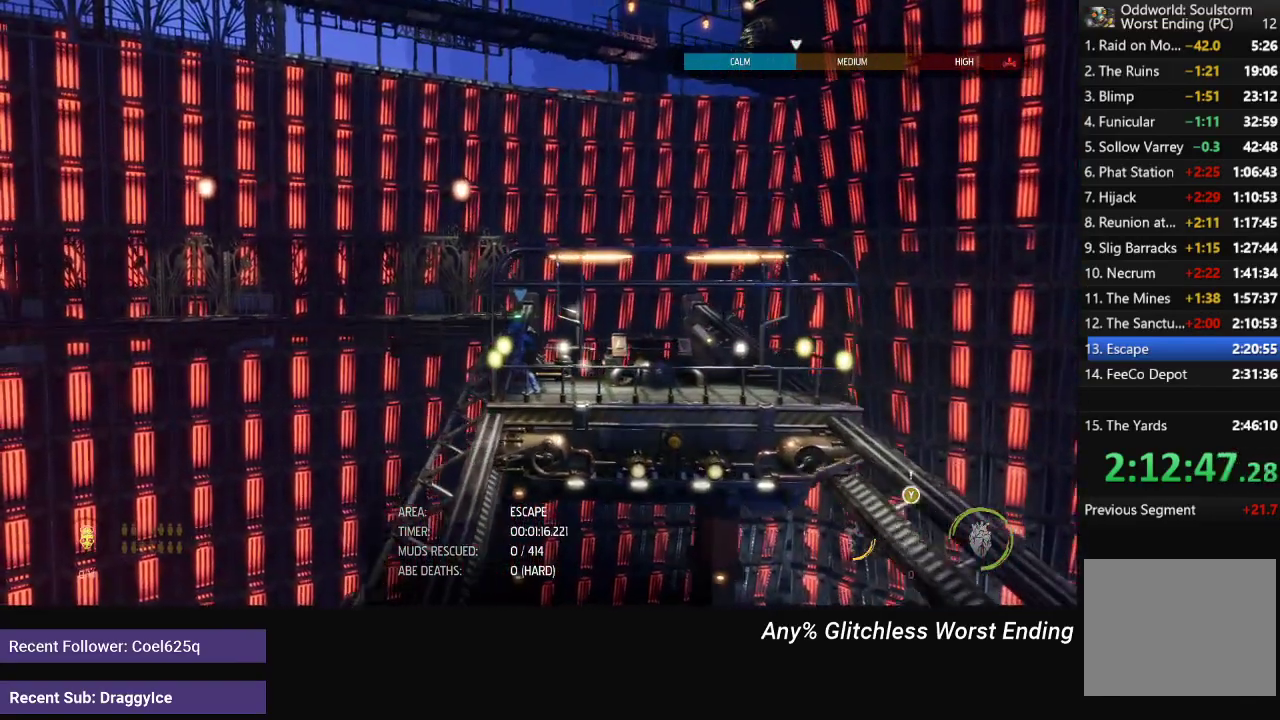
{"buttons": ["R1"], "left_stick": "left", "right_stick": "center", "events": [[117, "R1", "down"], [283, "left_stick", "left"]]}
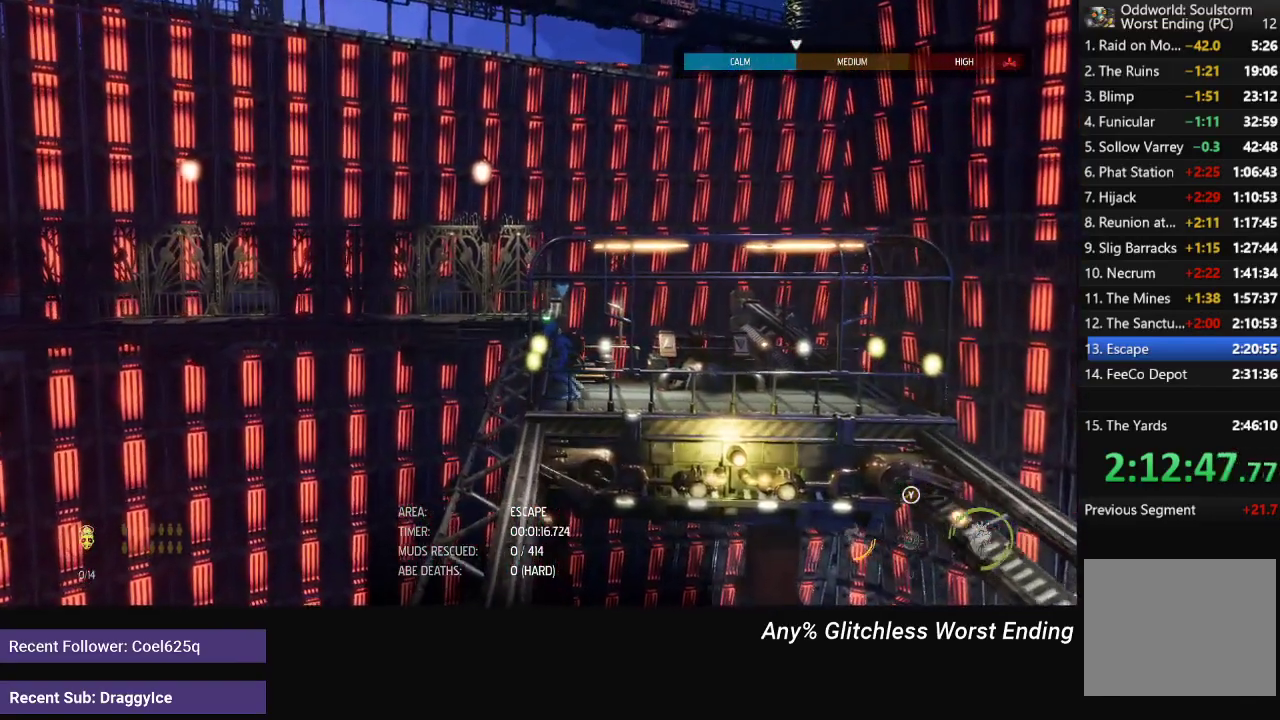
{"buttons": ["R1"], "left_stick": "center", "right_stick": "center", "events": [[67, "left_stick", "center"]]}
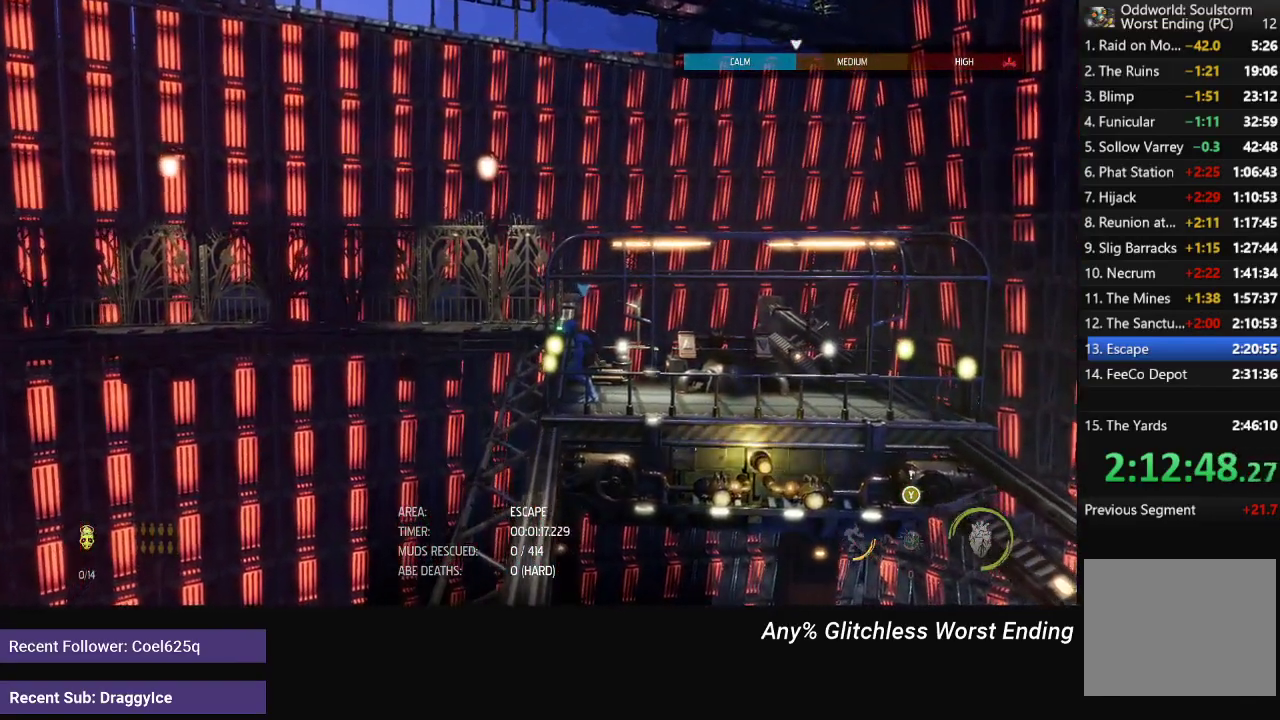
{"buttons": ["R1"], "left_stick": "center", "right_stick": "center", "events": []}
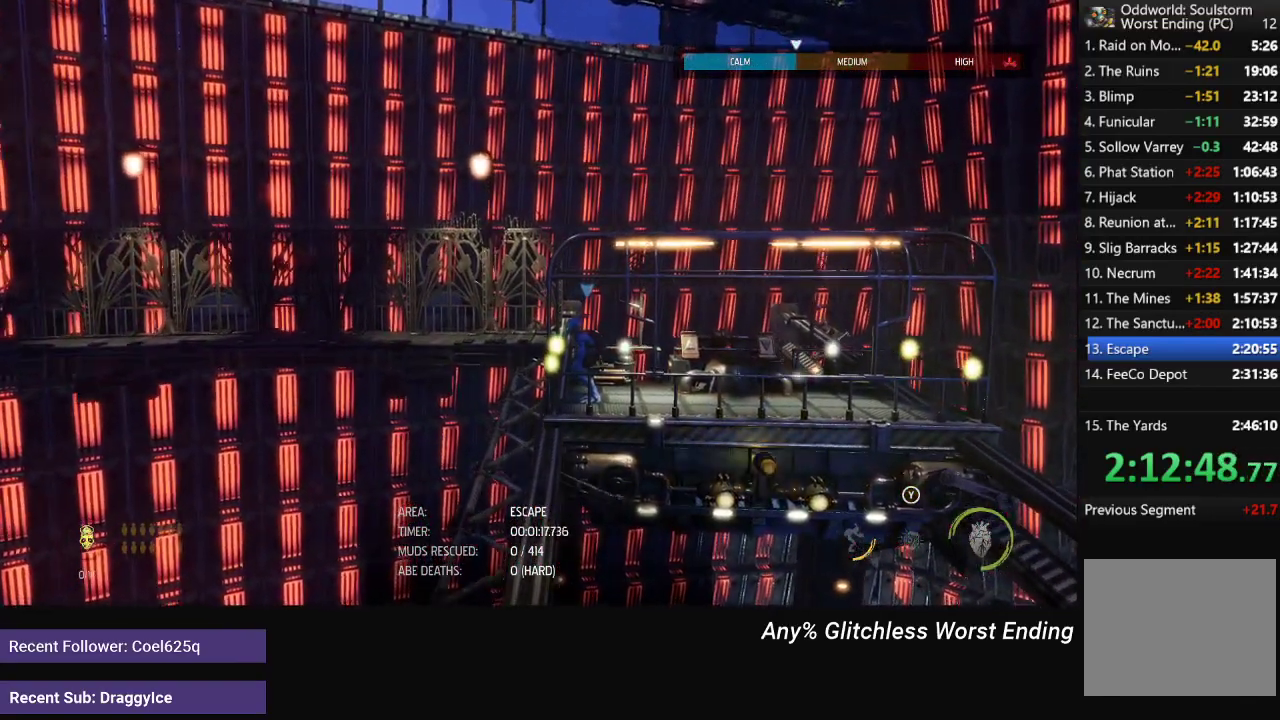
{"buttons": ["R1"], "left_stick": "left", "right_stick": "center", "events": [[367, "left_stick", "left"]]}
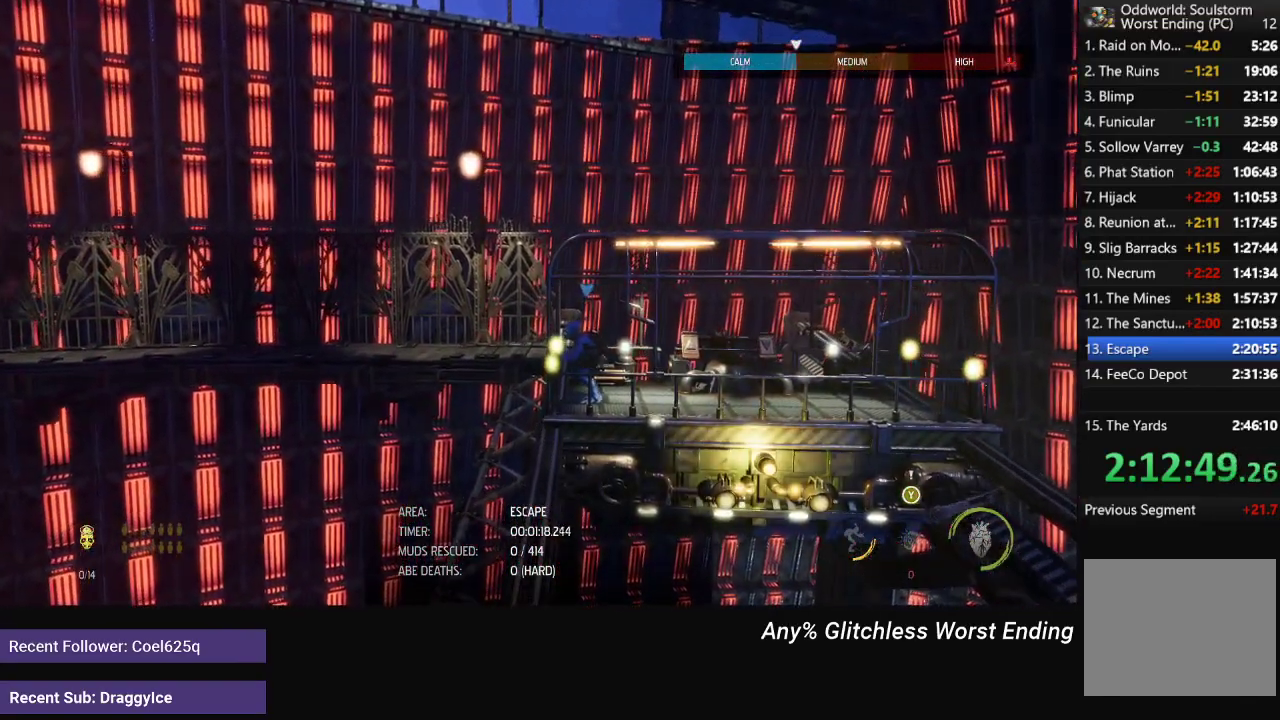
{"buttons": ["R1"], "left_stick": "left", "right_stick": "center", "events": []}
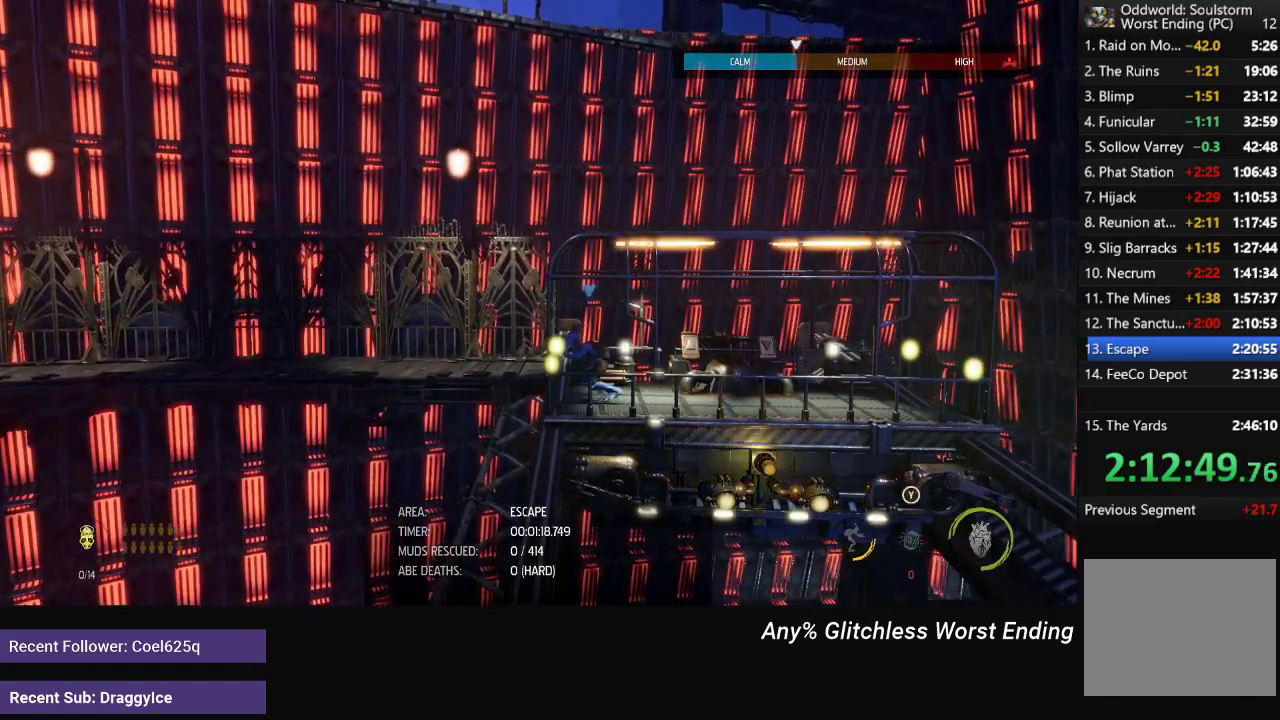
{"buttons": ["R1"], "left_stick": "left", "right_stick": "center", "events": []}
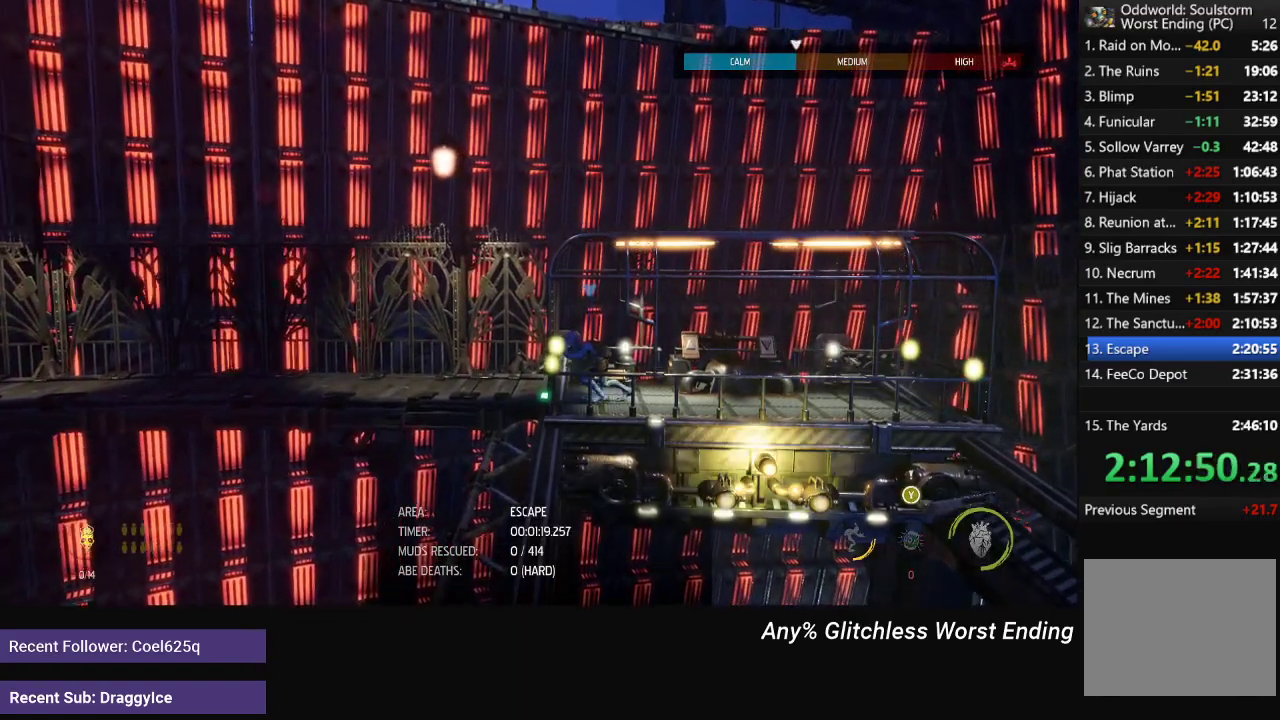
{"buttons": ["R1"], "left_stick": "left", "right_stick": "center", "events": []}
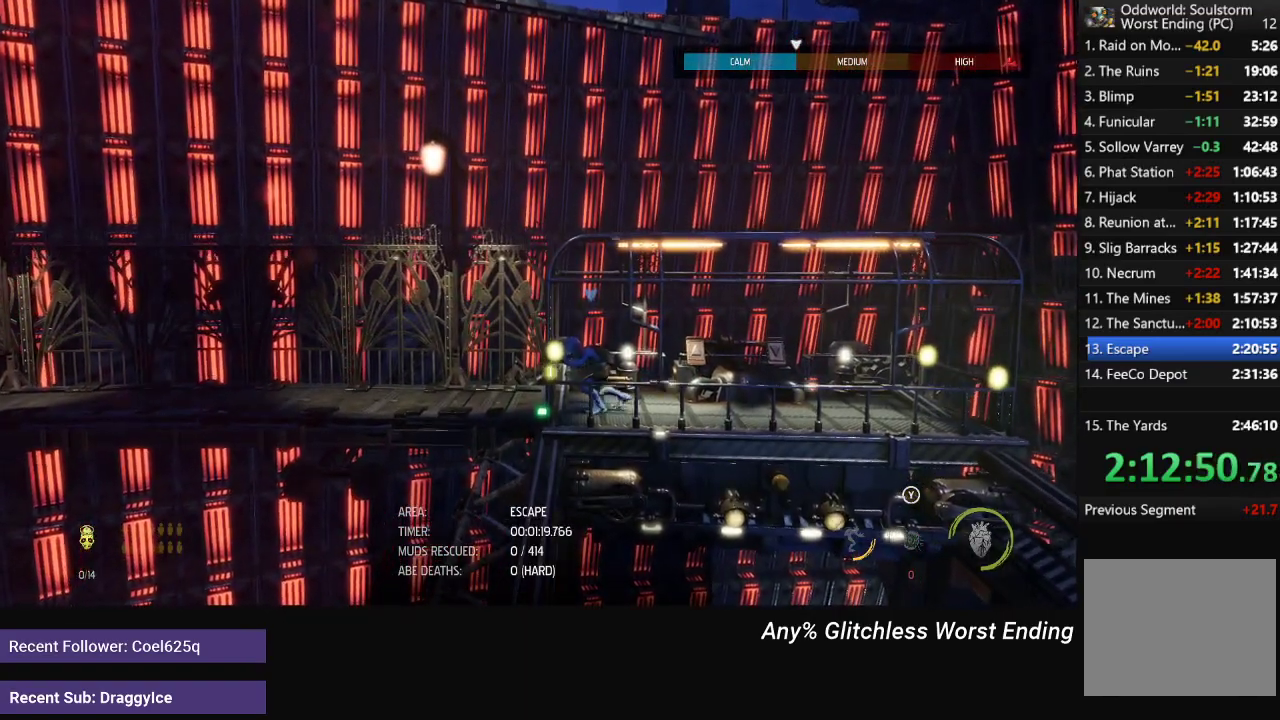
{"buttons": ["R1"], "left_stick": "left", "right_stick": "center", "events": []}
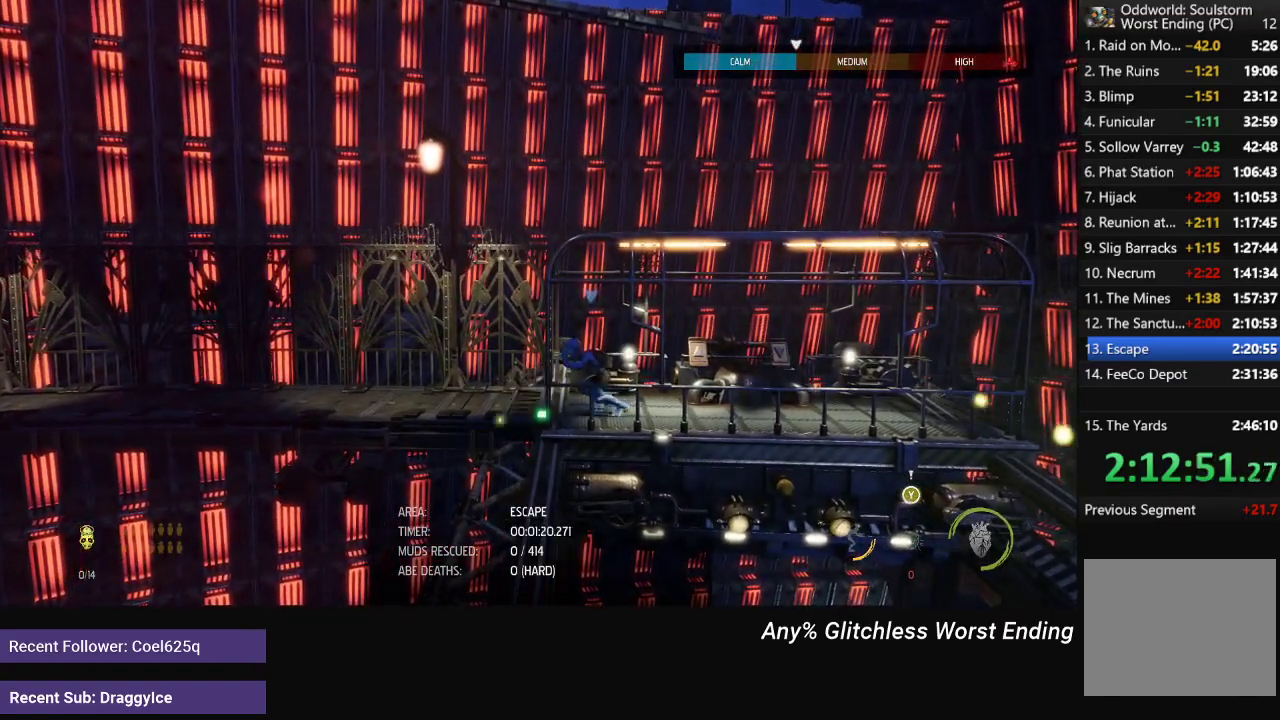
{"buttons": ["R1"], "left_stick": "left", "right_stick": "center", "events": []}
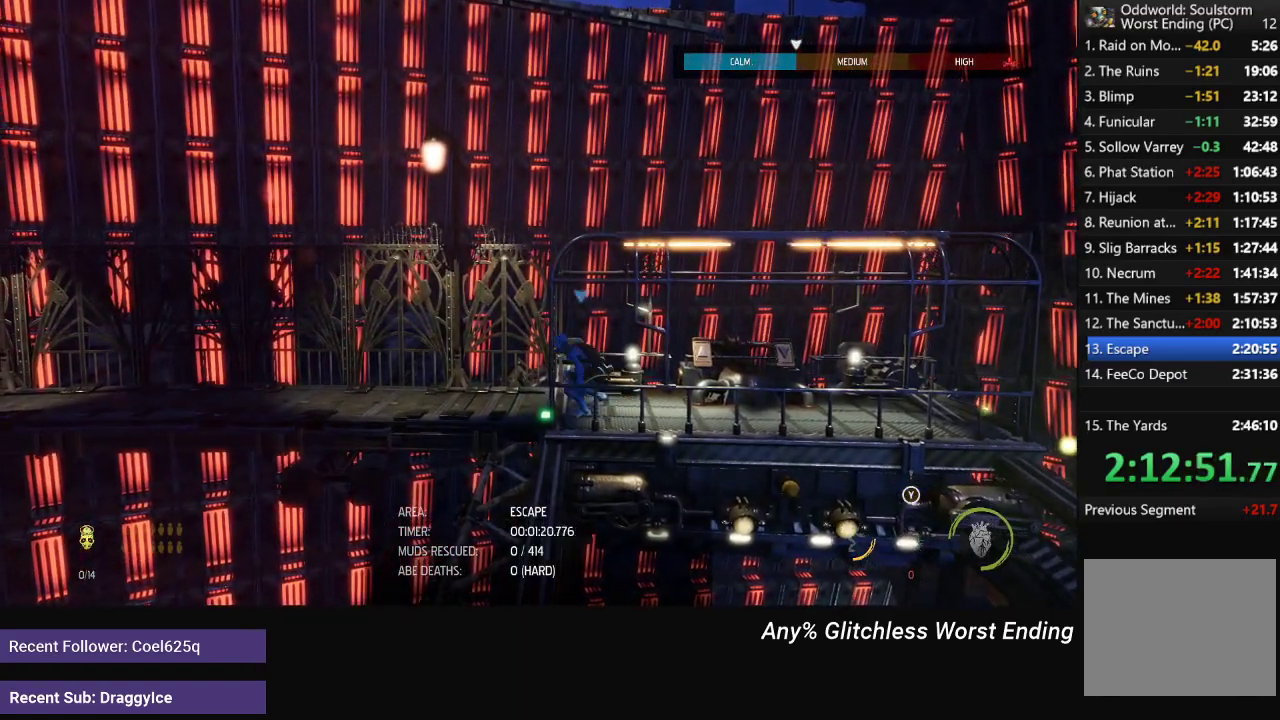
{"buttons": ["R1"], "left_stick": "left", "right_stick": "center", "events": []}
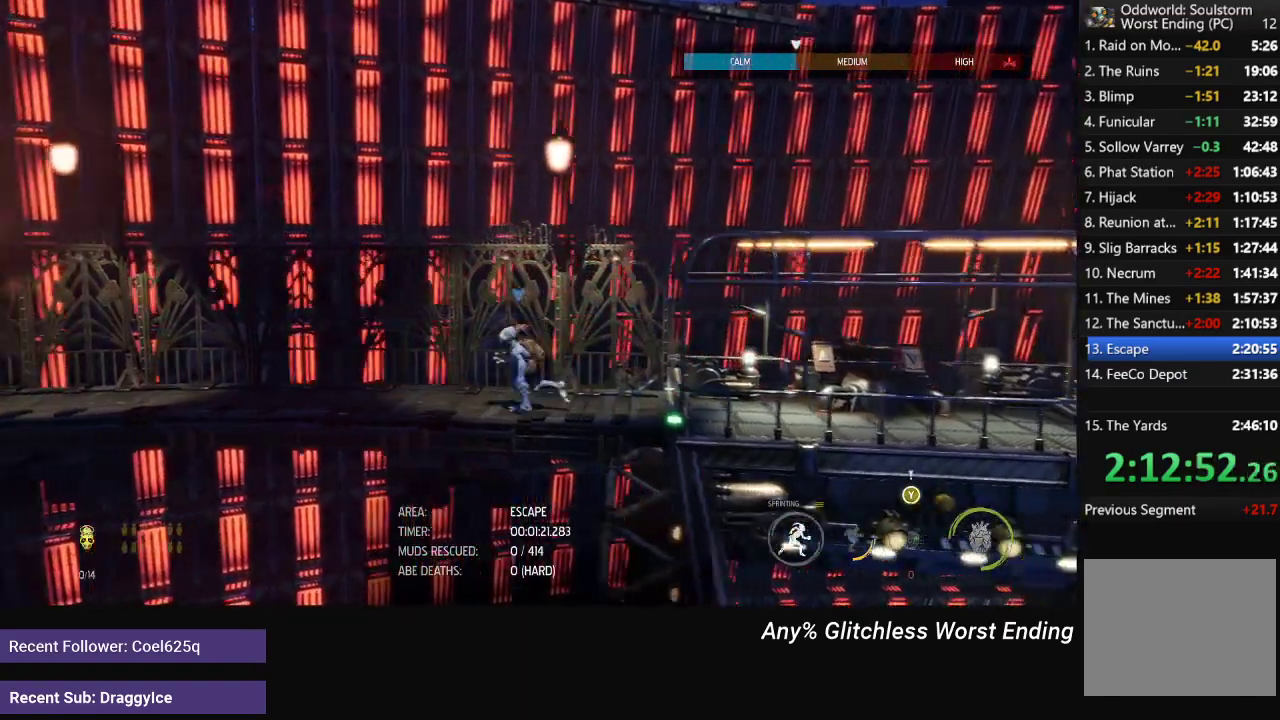
{"buttons": ["R1"], "left_stick": "left", "right_stick": "center", "events": []}
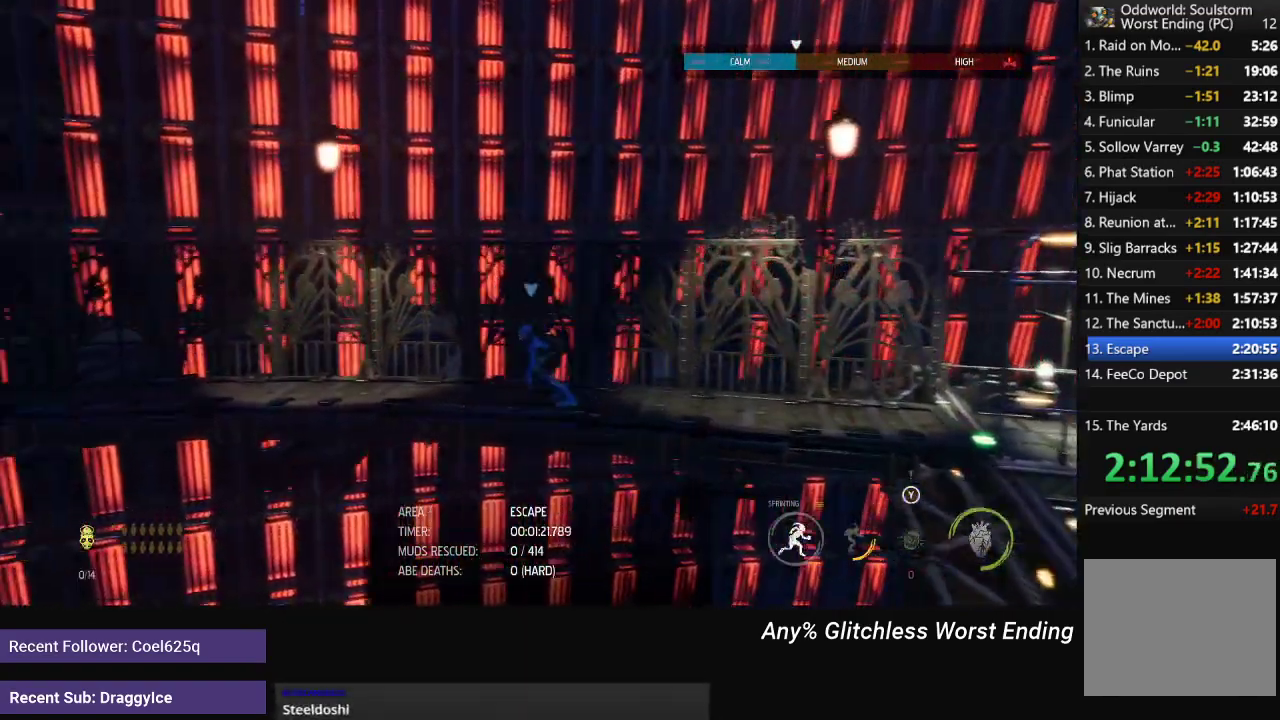
{"buttons": ["R1"], "left_stick": "left", "right_stick": "center", "events": []}
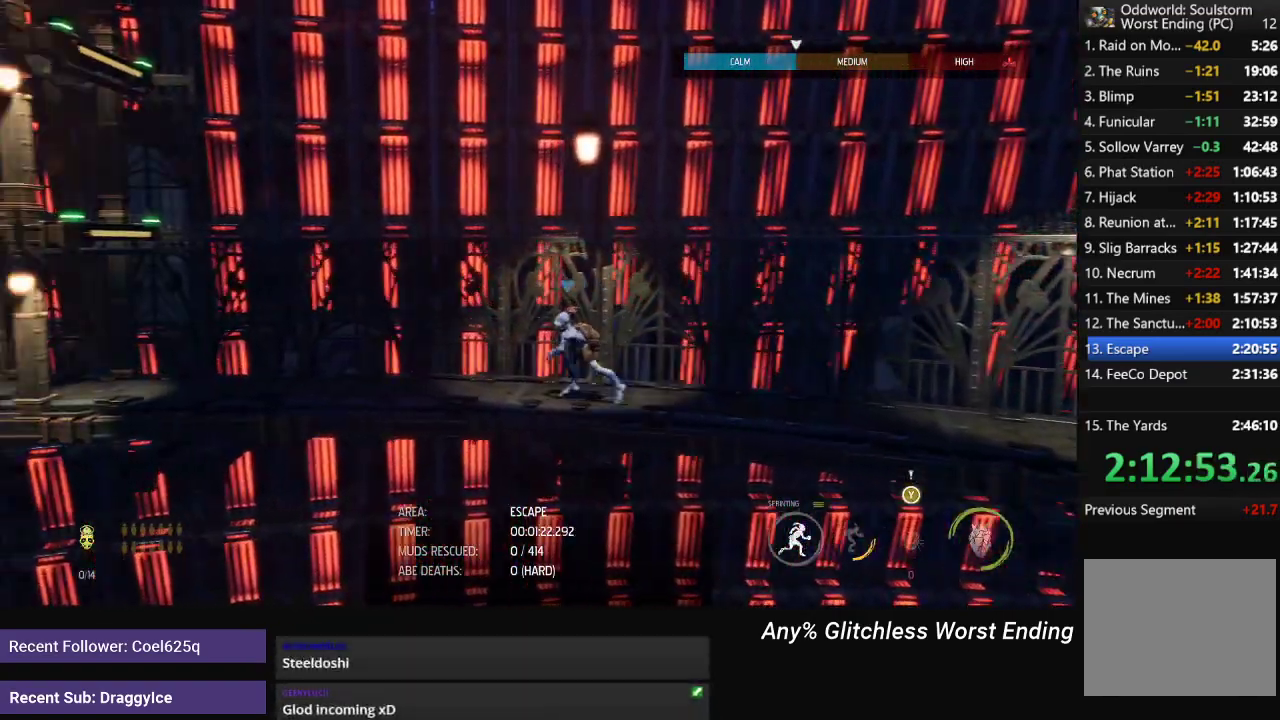
{"buttons": ["A", "R1"], "left_stick": "left", "right_stick": "center", "events": [[483, "A", "down"]]}
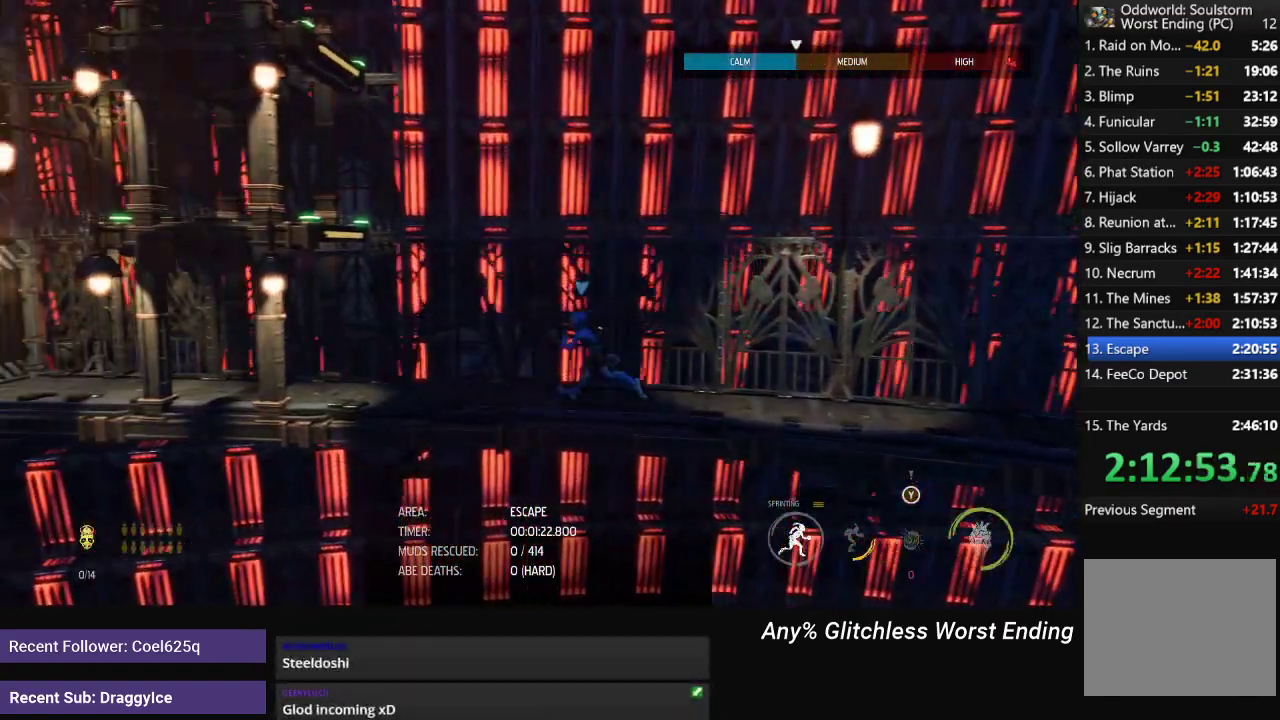
{"buttons": ["A", "R1"], "left_stick": "left", "right_stick": "center", "events": [[133, "A", "up"], [317, "A", "down"]]}
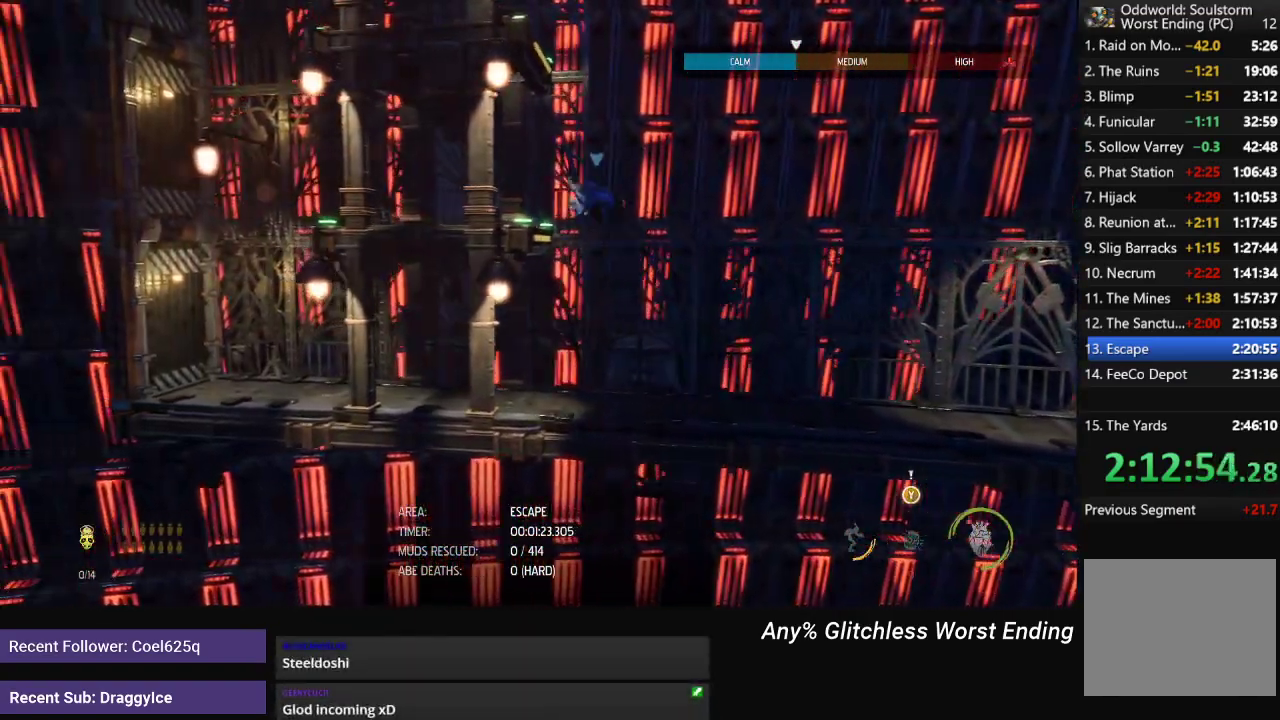
{"buttons": ["A", "R1"], "left_stick": "center", "right_stick": "center", "events": [[67, "A", "up"], [150, "left_stick", "center"], [433, "A", "down"]]}
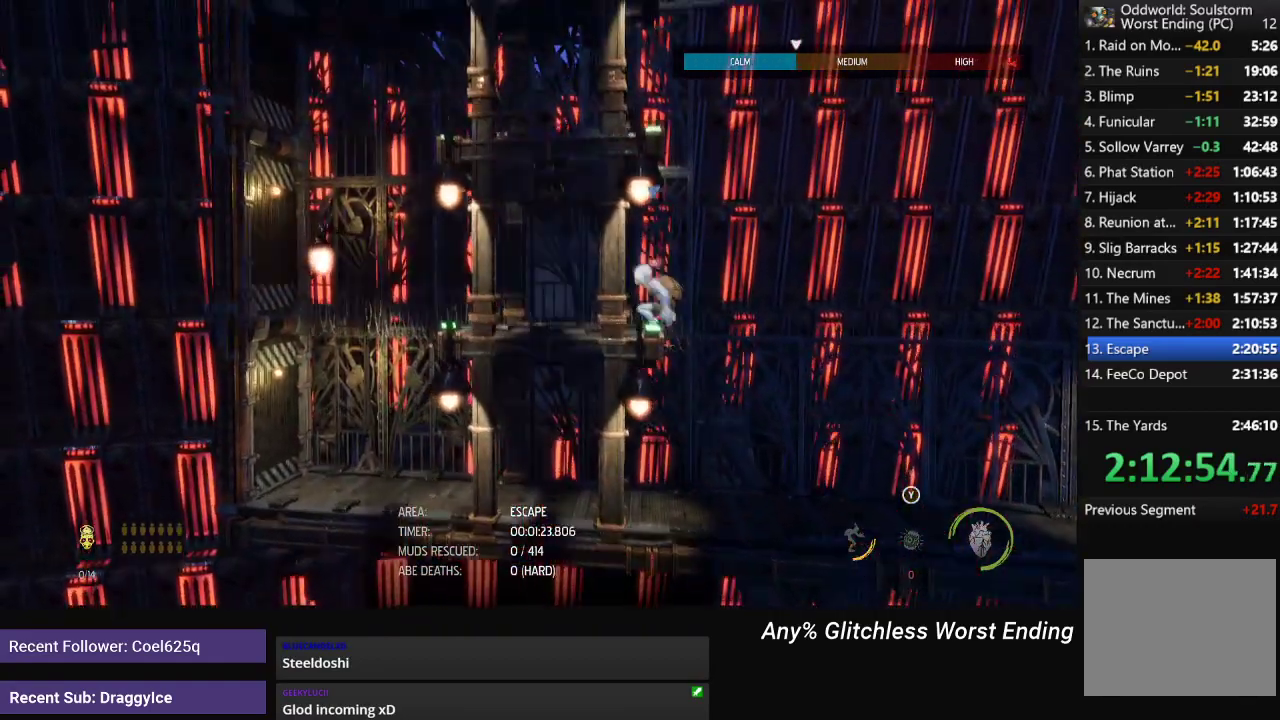
{"buttons": ["R1"], "left_stick": "up", "right_stick": "center", "events": [[17, "A", "up"], [67, "A", "down"], [217, "left_stick", "up"], [483, "A", "up"]]}
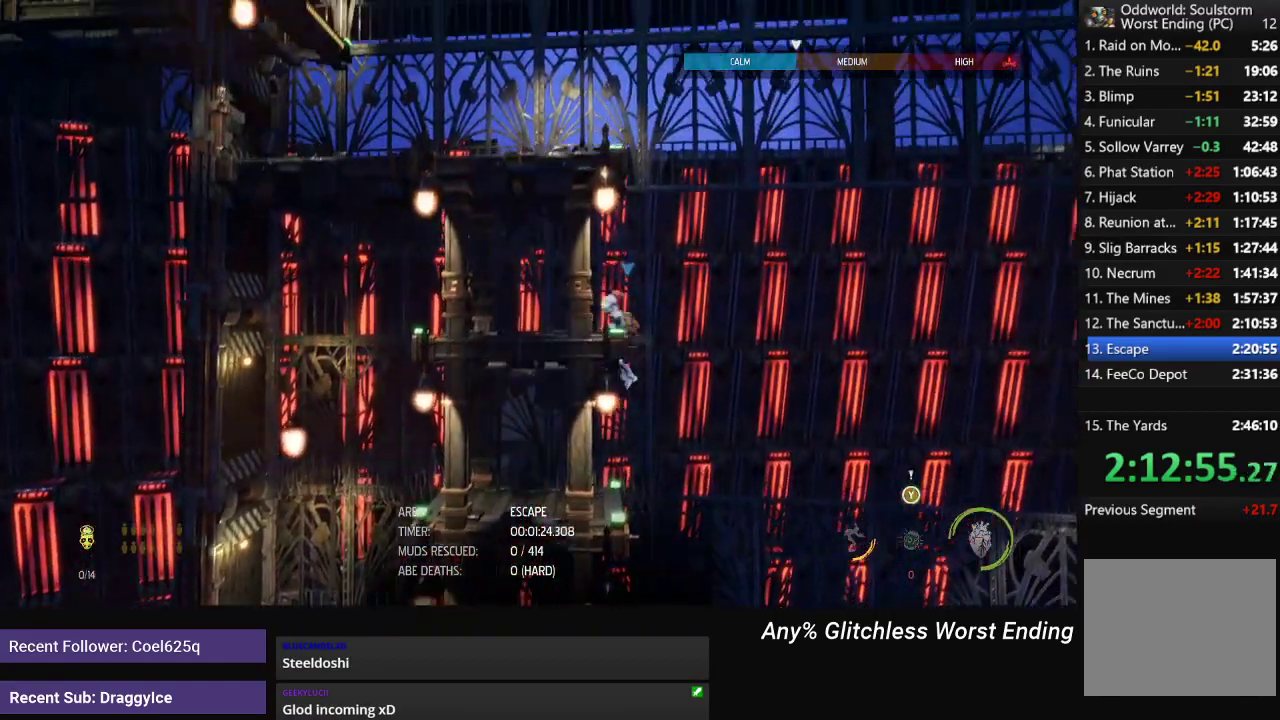
{"buttons": ["R1"], "left_stick": "center", "right_stick": "center", "events": [[167, "left_stick", "center"], [300, "A", "down"], [350, "A", "up"], [417, "A", "down"], [467, "A", "up"]]}
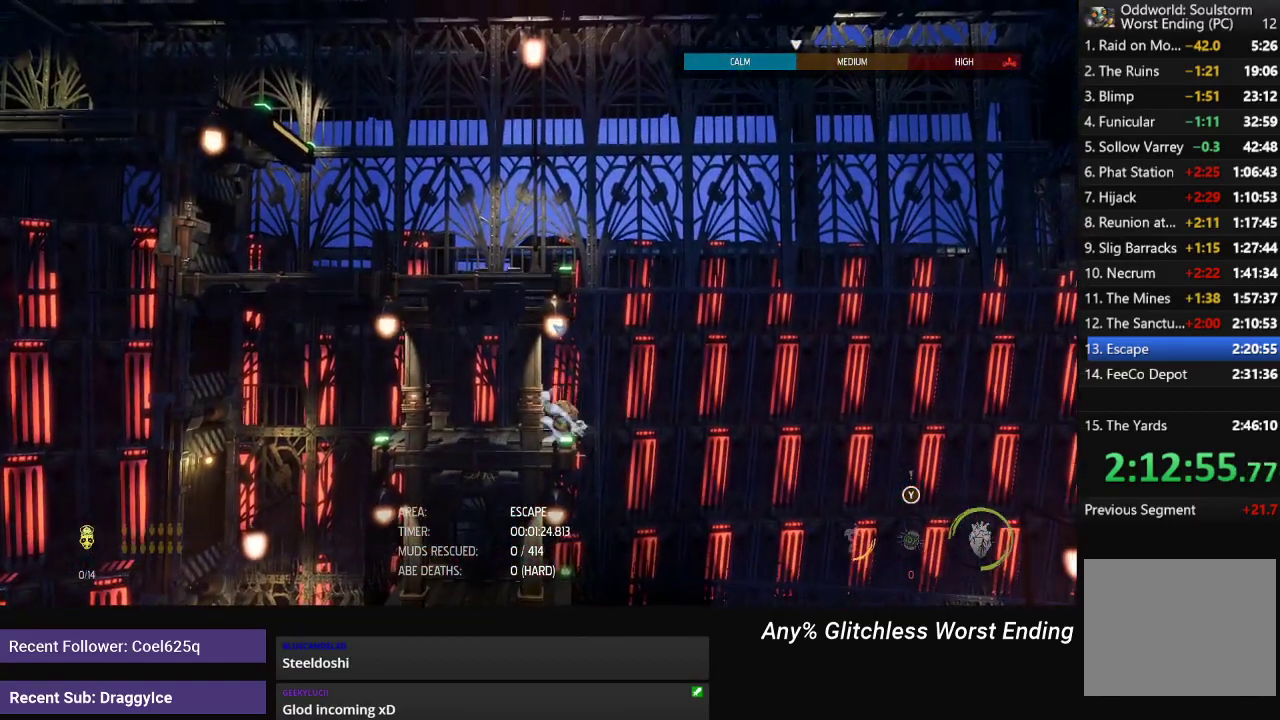
{"buttons": ["R1"], "left_stick": "left", "right_stick": "center", "events": [[33, "A", "down"], [100, "A", "up"], [150, "A", "down"], [200, "A", "up"], [250, "A", "down"], [300, "left_stick", "up"], [317, "A", "up"], [450, "left_stick", "up-left"], [500, "left_stick", "left"]]}
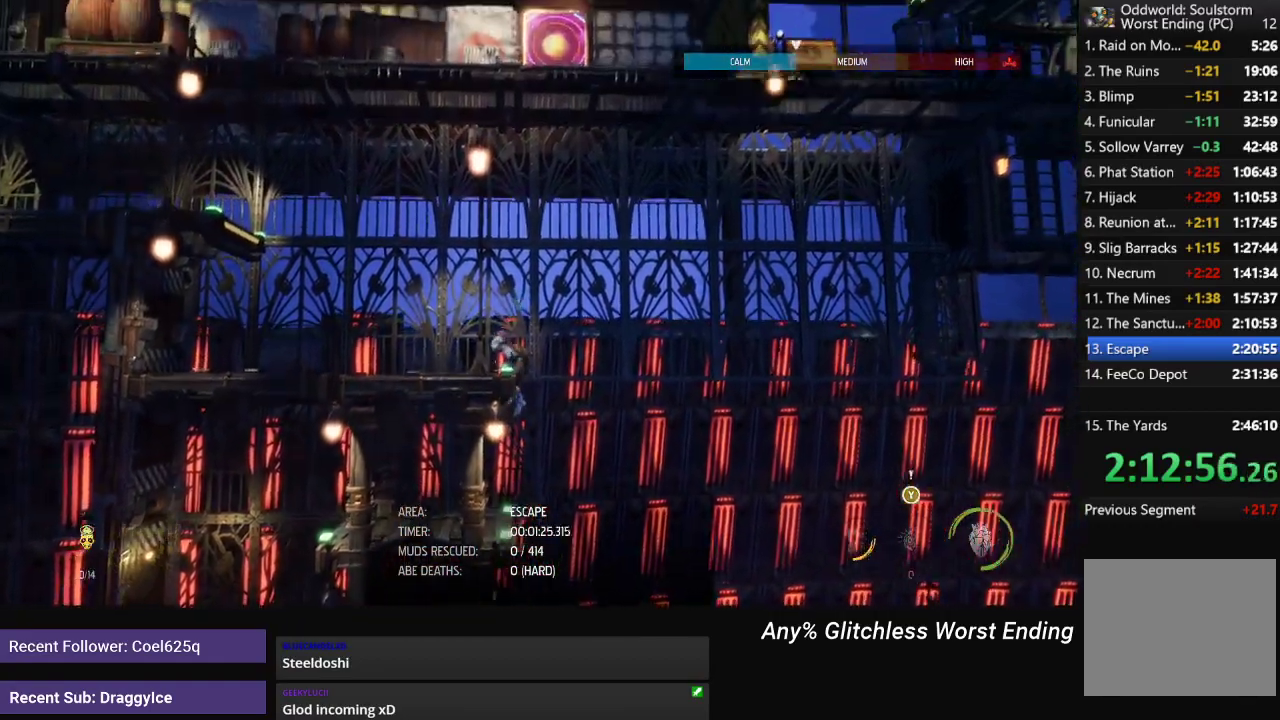
{"buttons": ["R1"], "left_stick": "left", "right_stick": "center", "events": []}
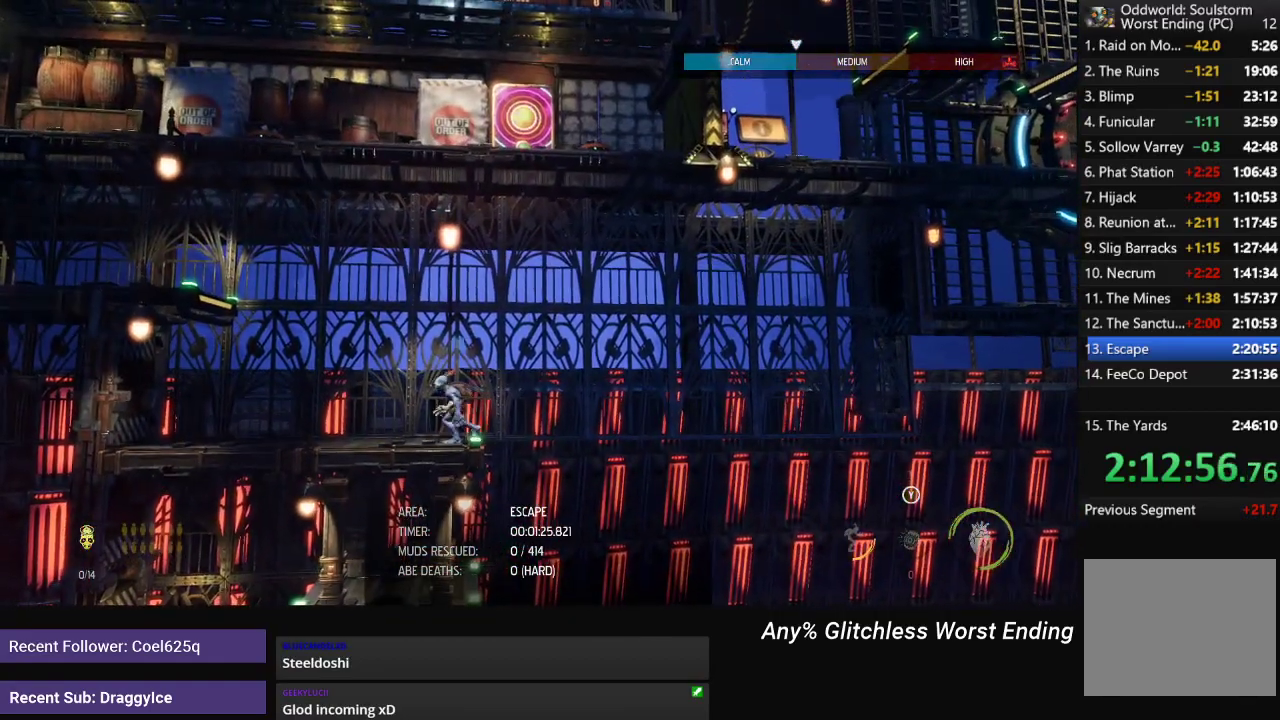
{"buttons": ["R1"], "left_stick": "left", "right_stick": "center", "events": [[267, "A", "down"], [483, "A", "up"]]}
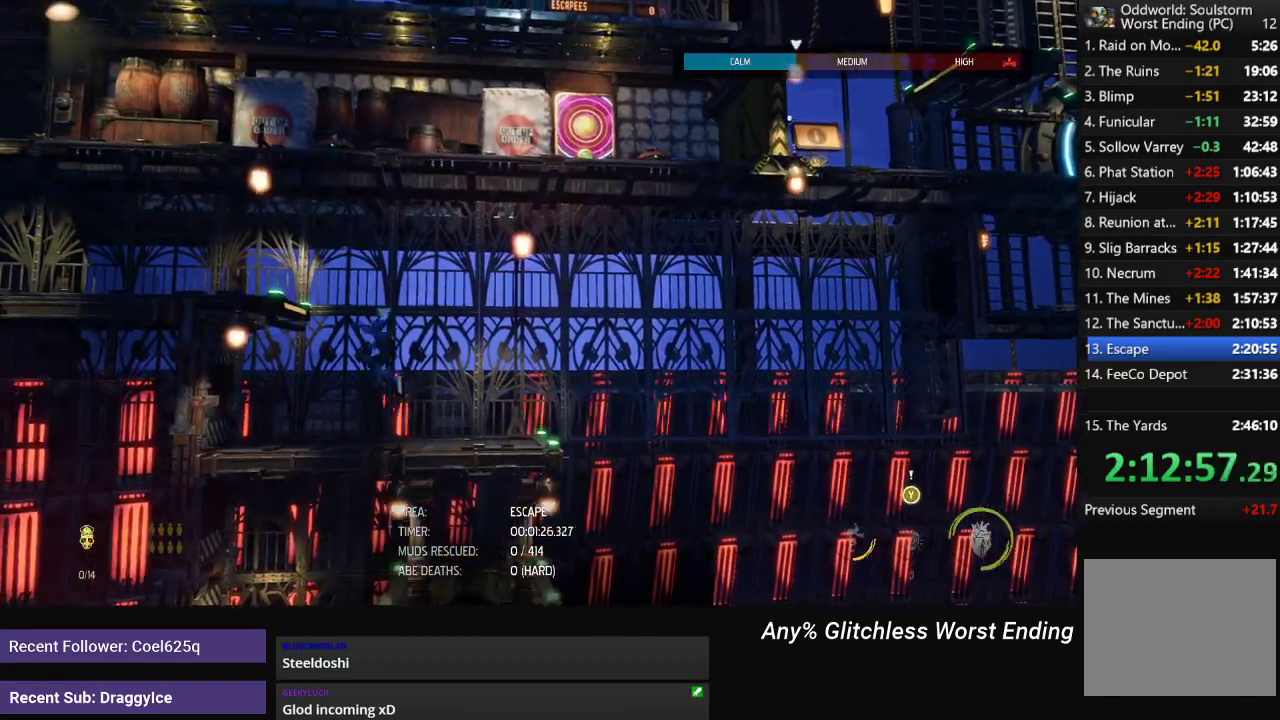
{"buttons": ["R1"], "left_stick": "left", "right_stick": "center", "events": [[50, "A", "down"], [367, "A", "up"]]}
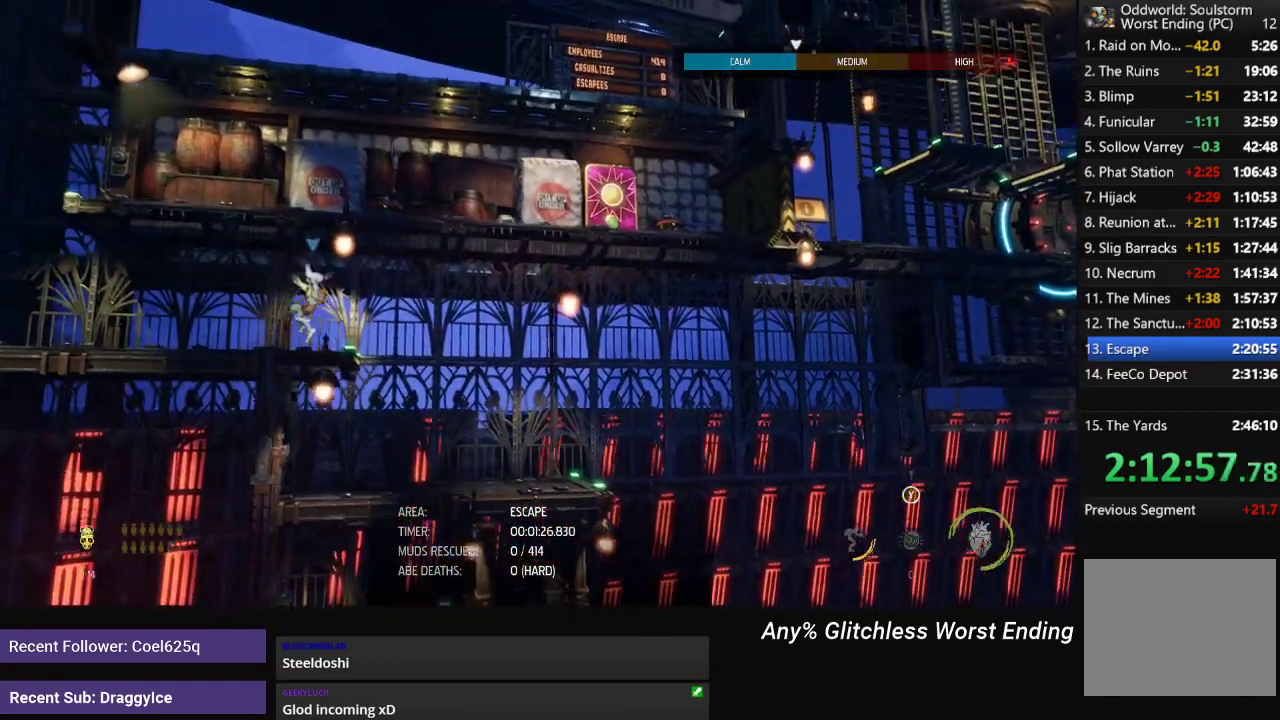
{"buttons": ["R1"], "left_stick": "left", "right_stick": "center", "events": []}
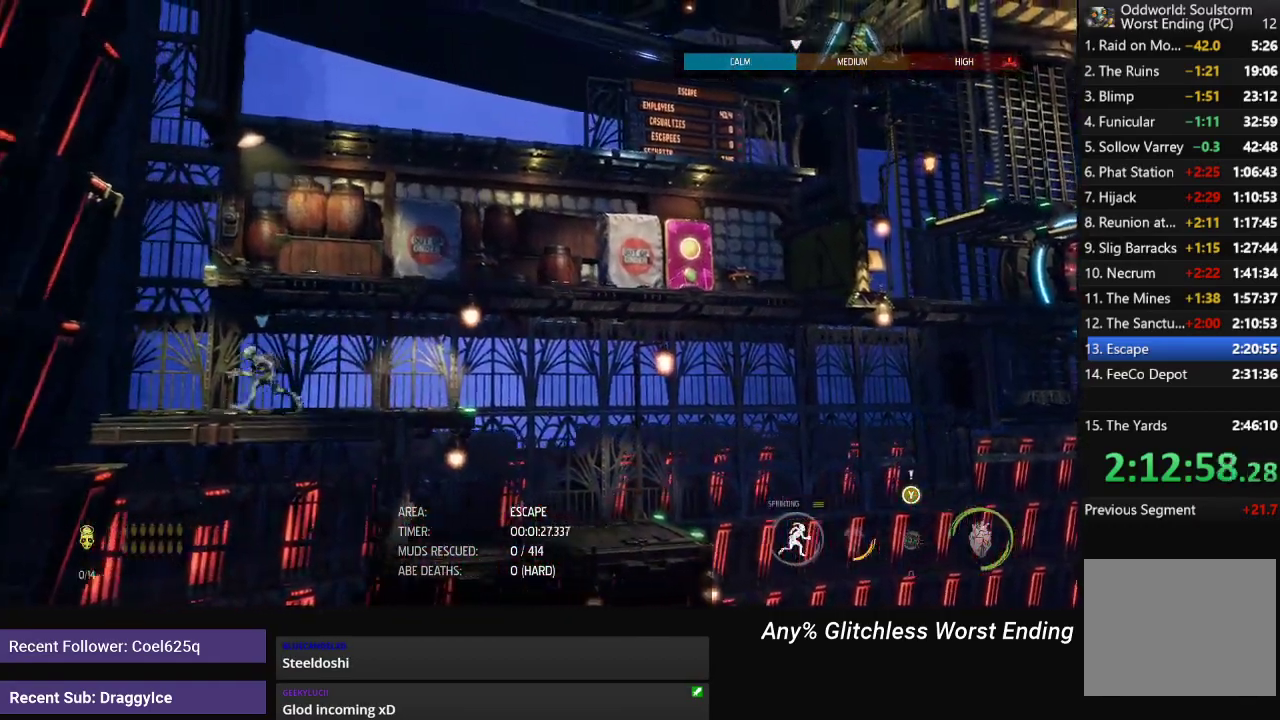
{"buttons": ["A", "R1"], "left_stick": "right", "right_stick": "center", "events": [[17, "A", "down"], [200, "left_stick", "right"], [233, "A", "up"], [367, "A", "down"]]}